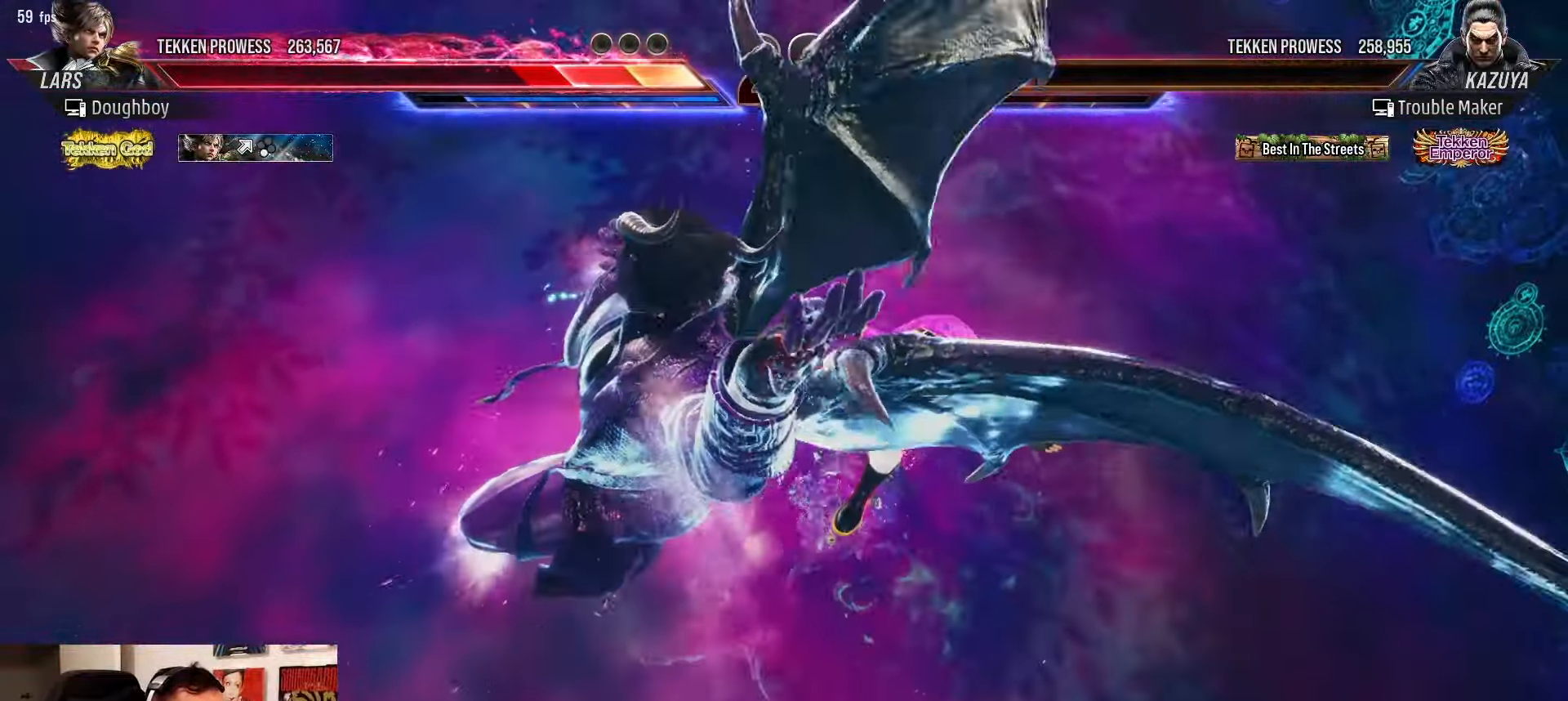
Gameplay with a controller (arcade stick); each line is a JSON object with the inputs held at the frame after it. "events" lists button and stick changes between this image and that frame as [ms after this image, input, new state], when the widget could be followed in between. Not read: L3 R3.
{"buttons": [], "left_stick": "center", "events": []}
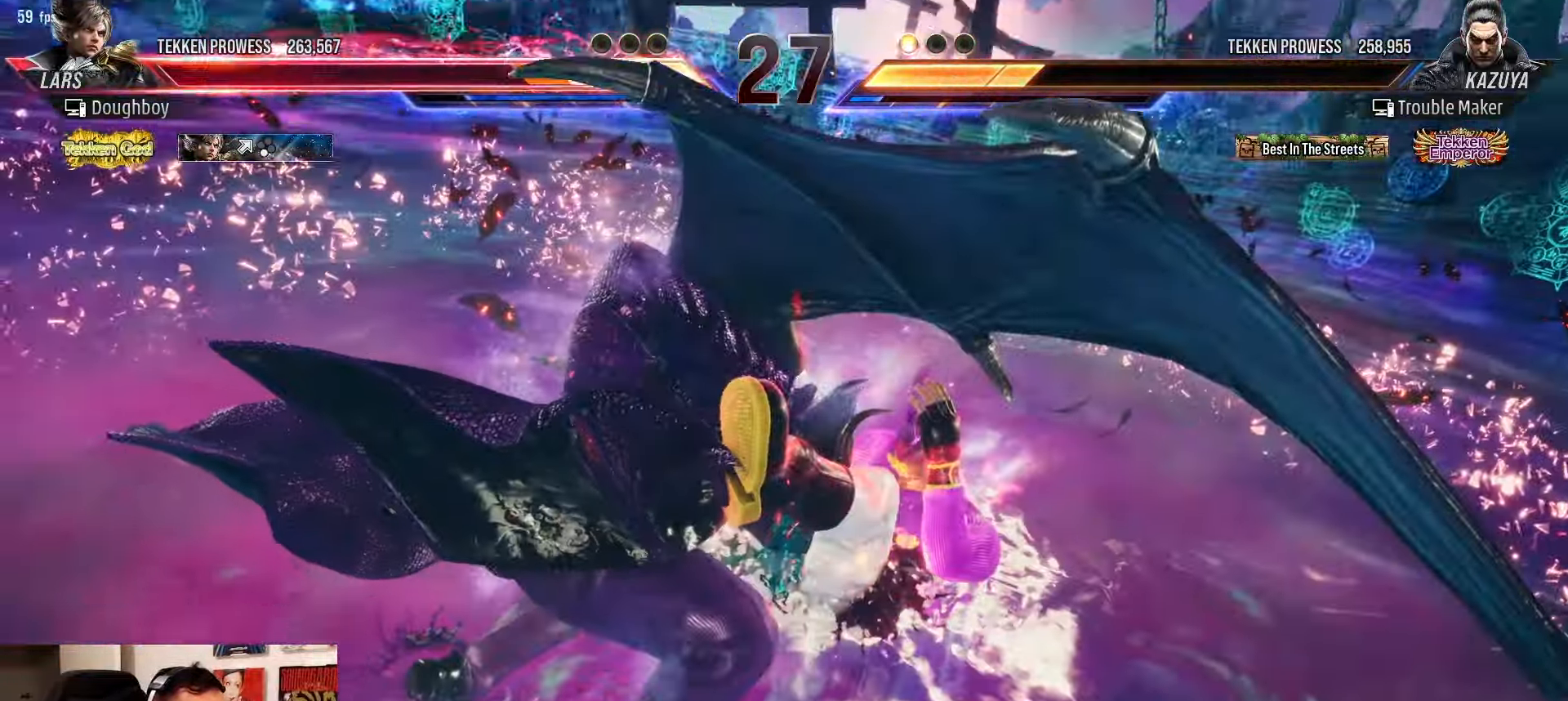
{"buttons": [], "left_stick": "center", "events": []}
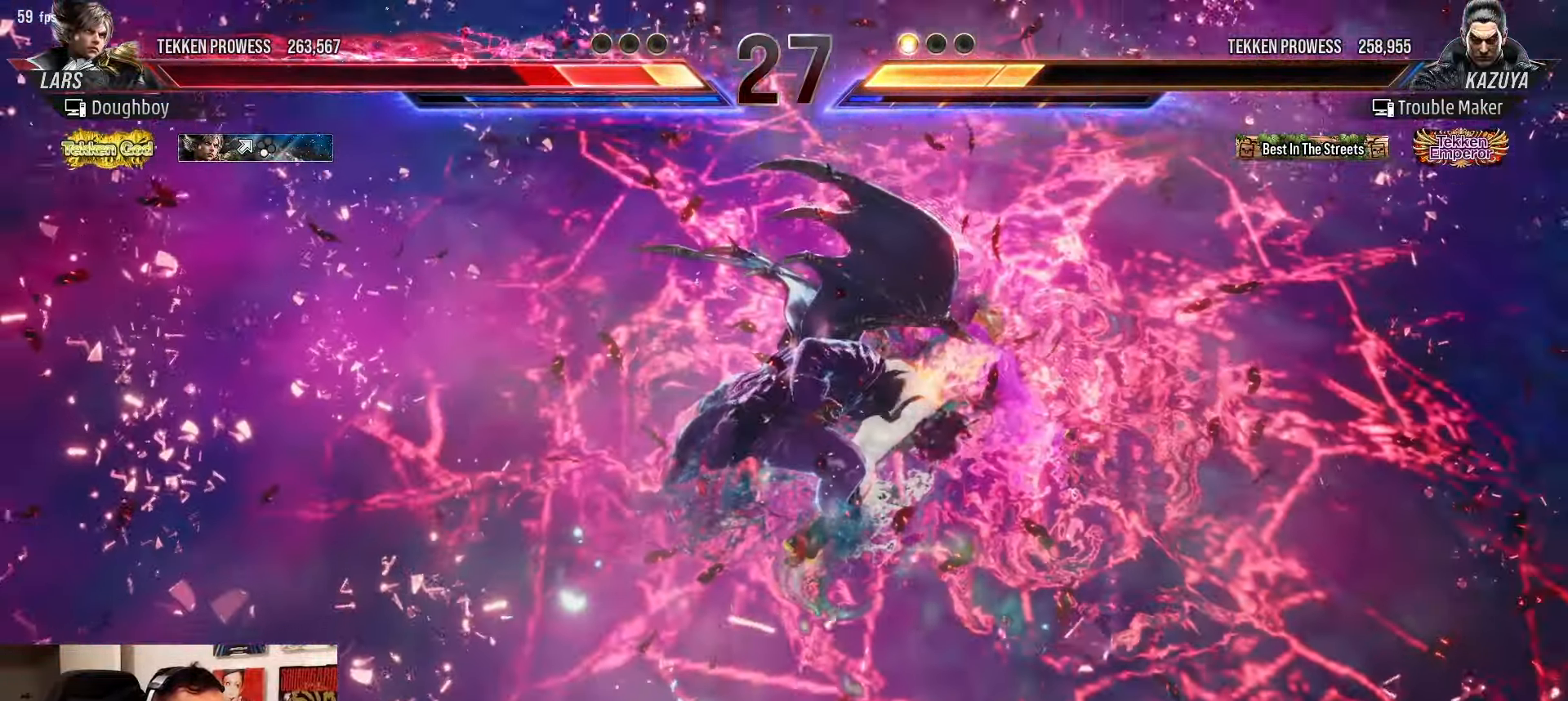
{"buttons": [], "left_stick": "center", "events": []}
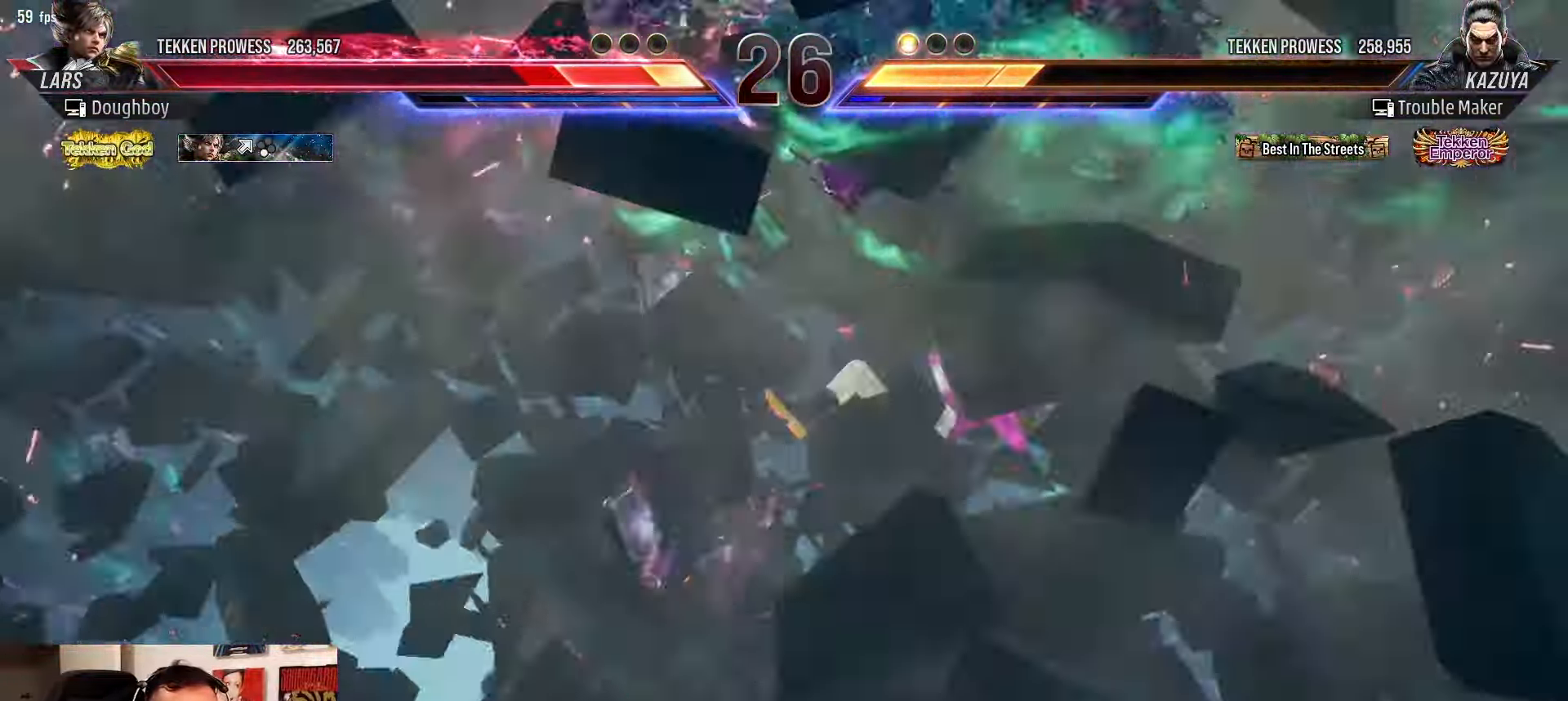
{"buttons": [], "left_stick": "center", "events": []}
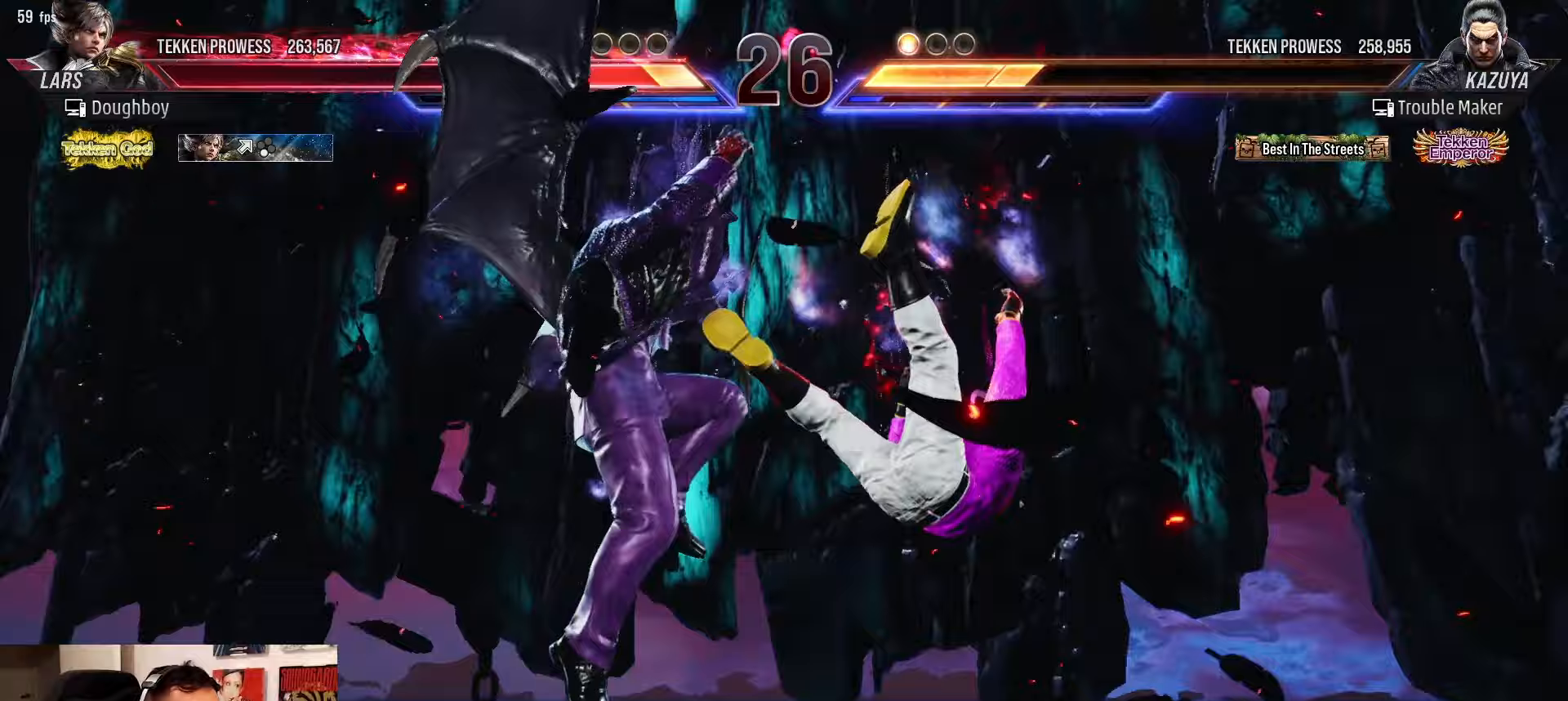
{"buttons": [], "left_stick": "center", "events": []}
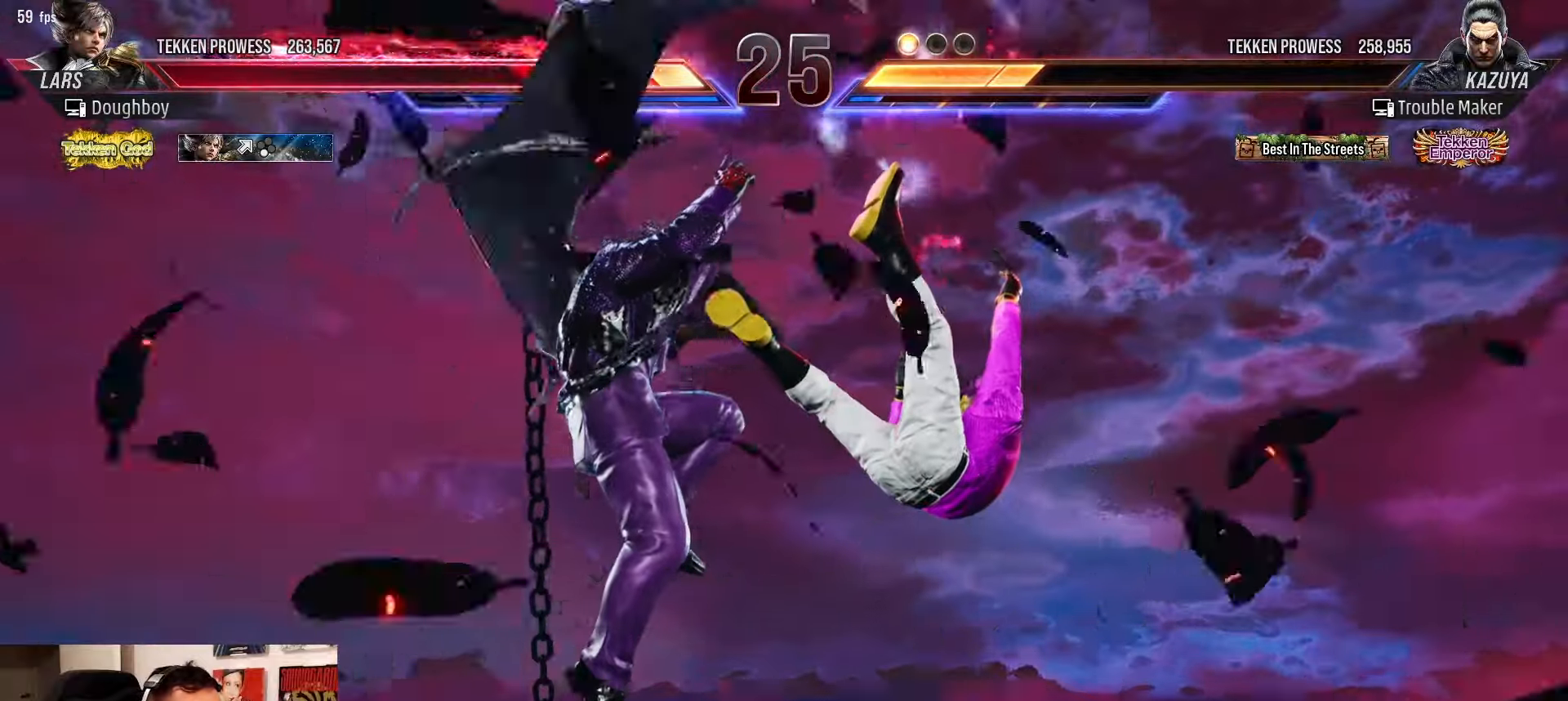
{"buttons": [], "left_stick": "center", "events": []}
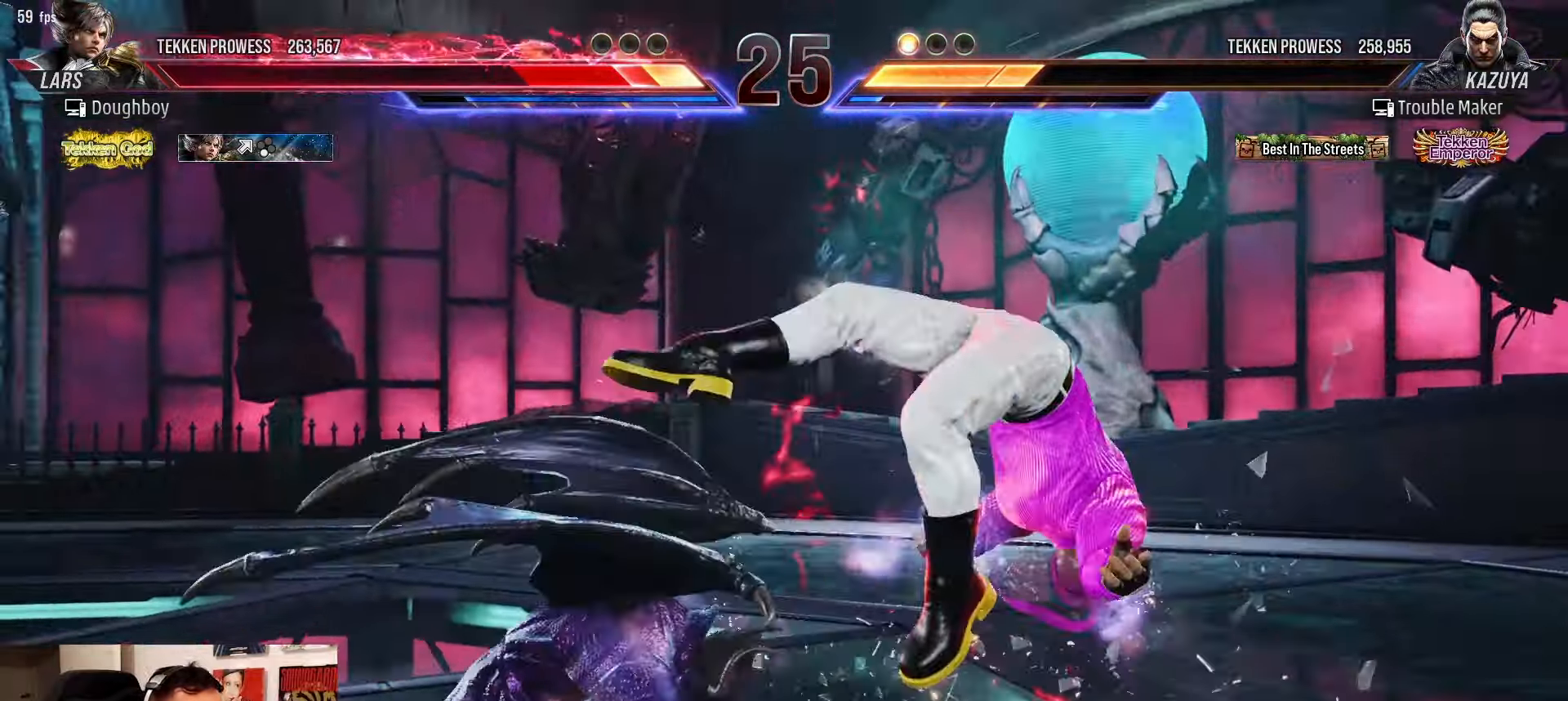
{"buttons": ["TRIANGLE"], "left_stick": "down-right", "events": [[50, "left_stick", "right"], [100, "left_stick", "center"], [167, "left_stick", "right"], [283, "left_stick", "down-right"], [500, "TRIANGLE", "down"]]}
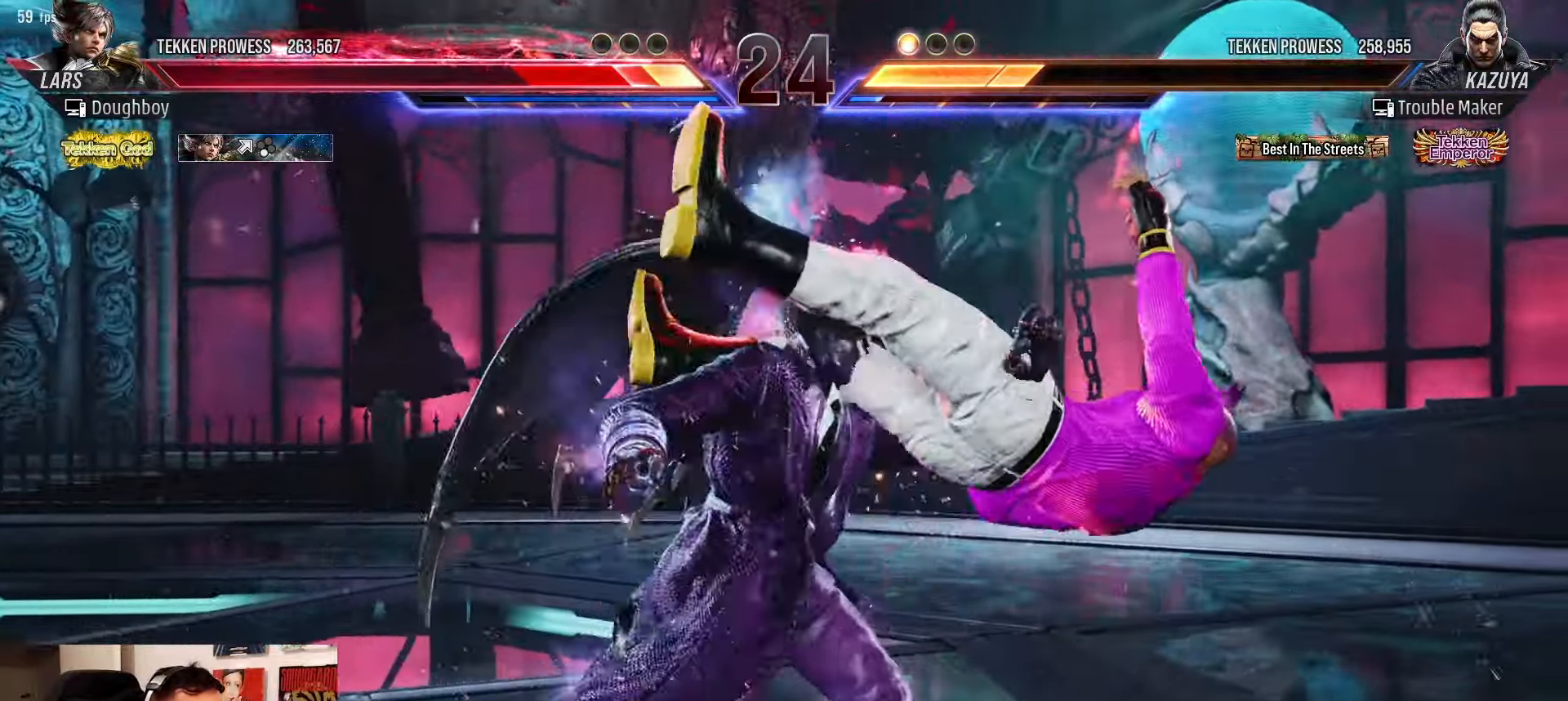
{"buttons": ["SQUARE"], "left_stick": "center", "events": [[117, "TRIANGLE", "up"], [250, "left_stick", "center"], [300, "SQUARE", "down"]]}
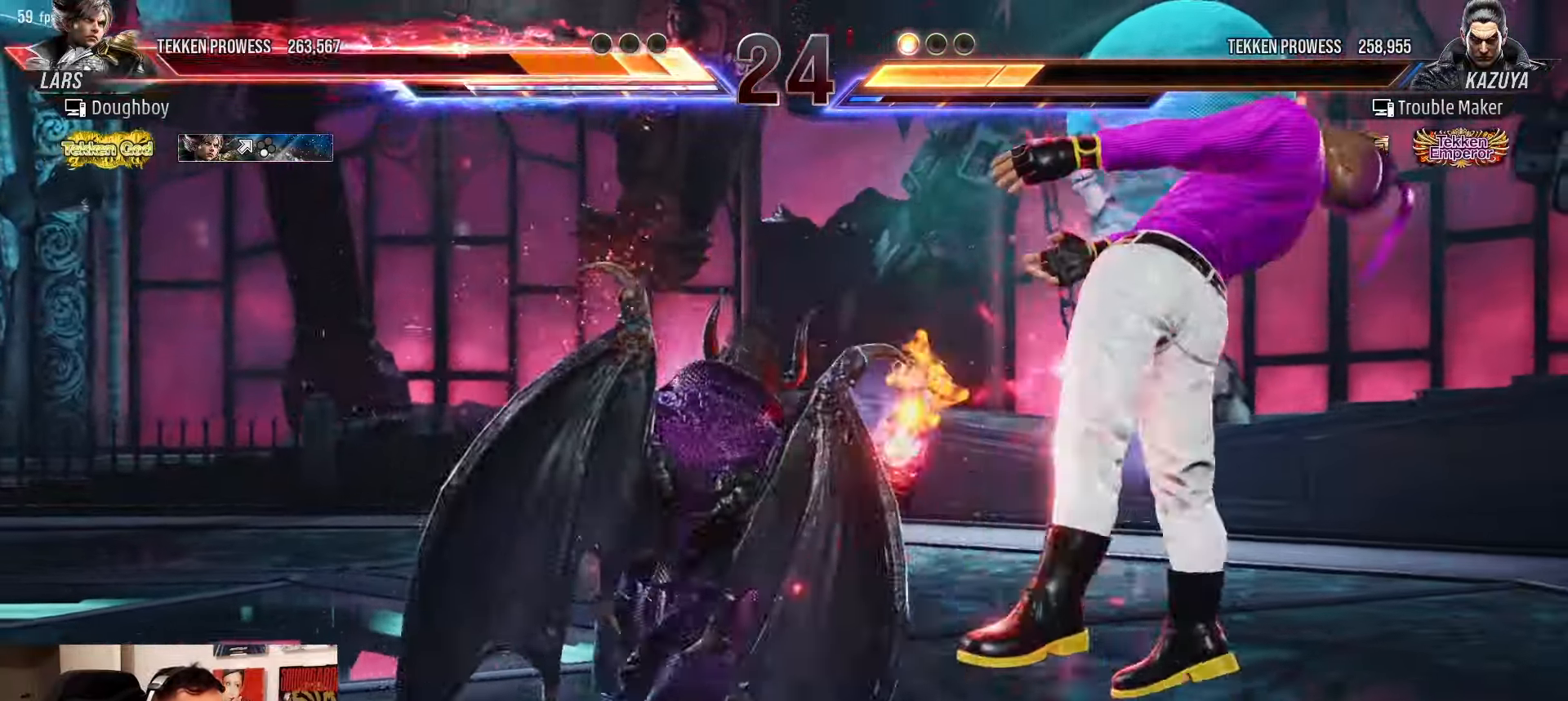
{"buttons": [], "left_stick": "center", "events": [[200, "left_stick", "right"], [300, "SQUARE", "up"], [333, "left_stick", "center"]]}
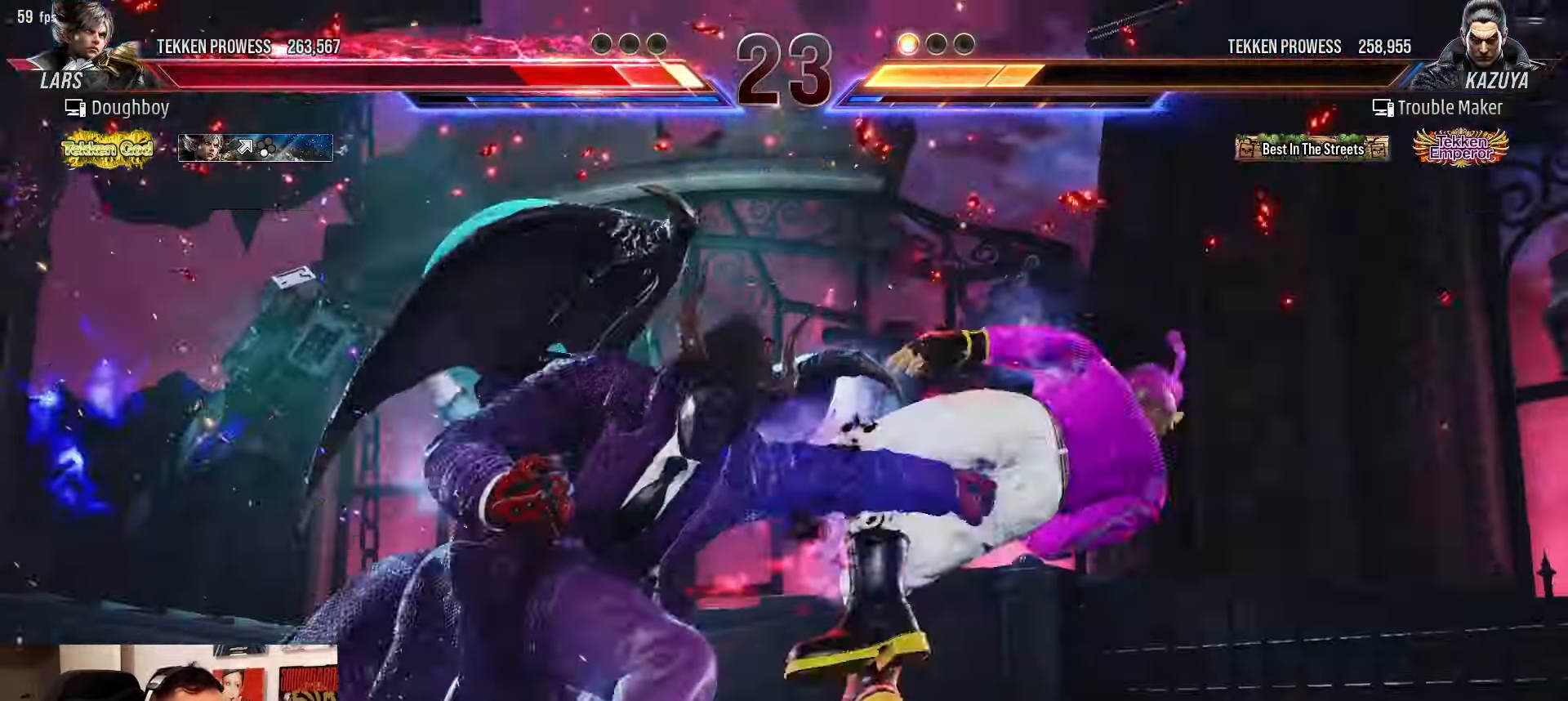
{"buttons": [], "left_stick": "center", "events": [[433, "left_stick", "right"], [500, "left_stick", "center"]]}
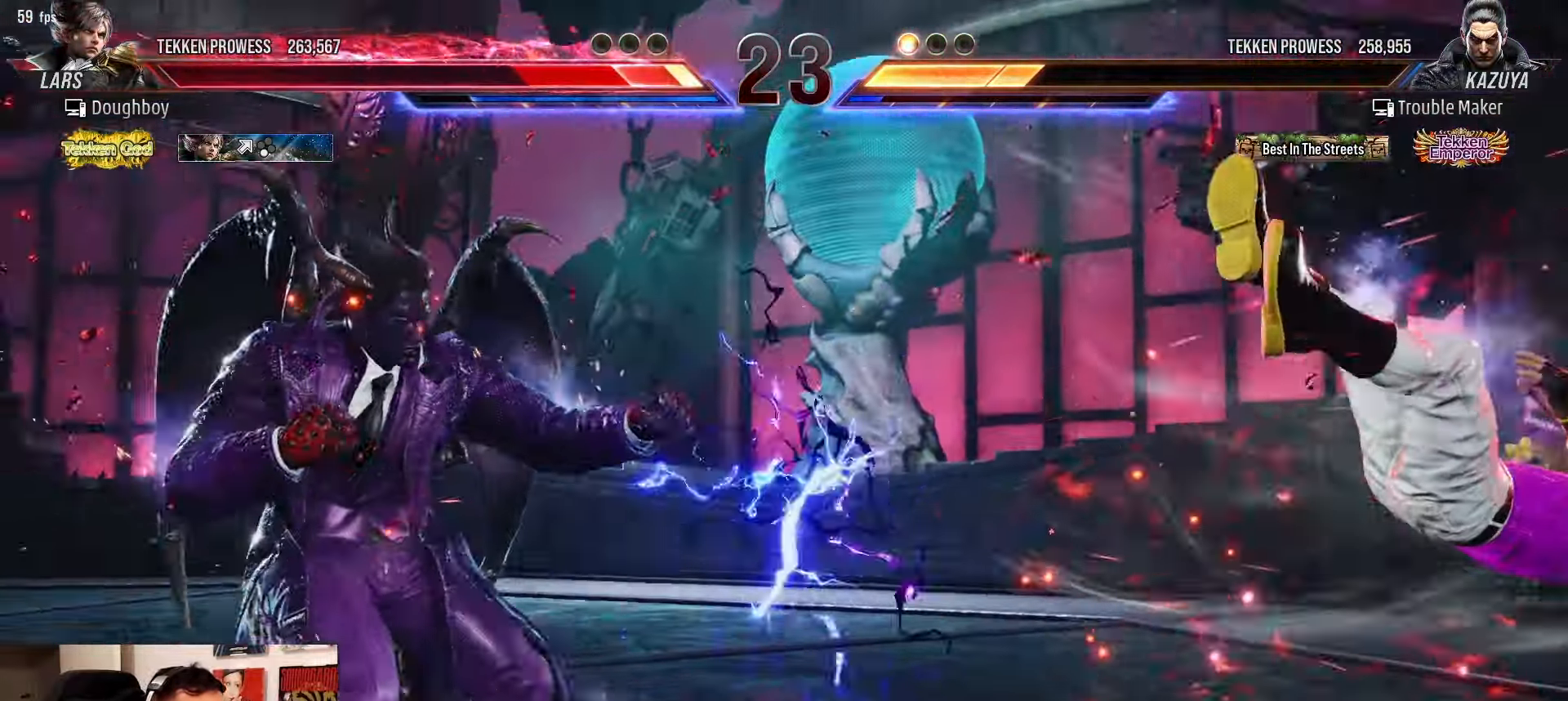
{"buttons": ["TRIANGLE"], "left_stick": "left", "events": [[250, "left_stick", "right"], [450, "left_stick", "center"], [500, "TRIANGLE", "down"], [500, "left_stick", "left"]]}
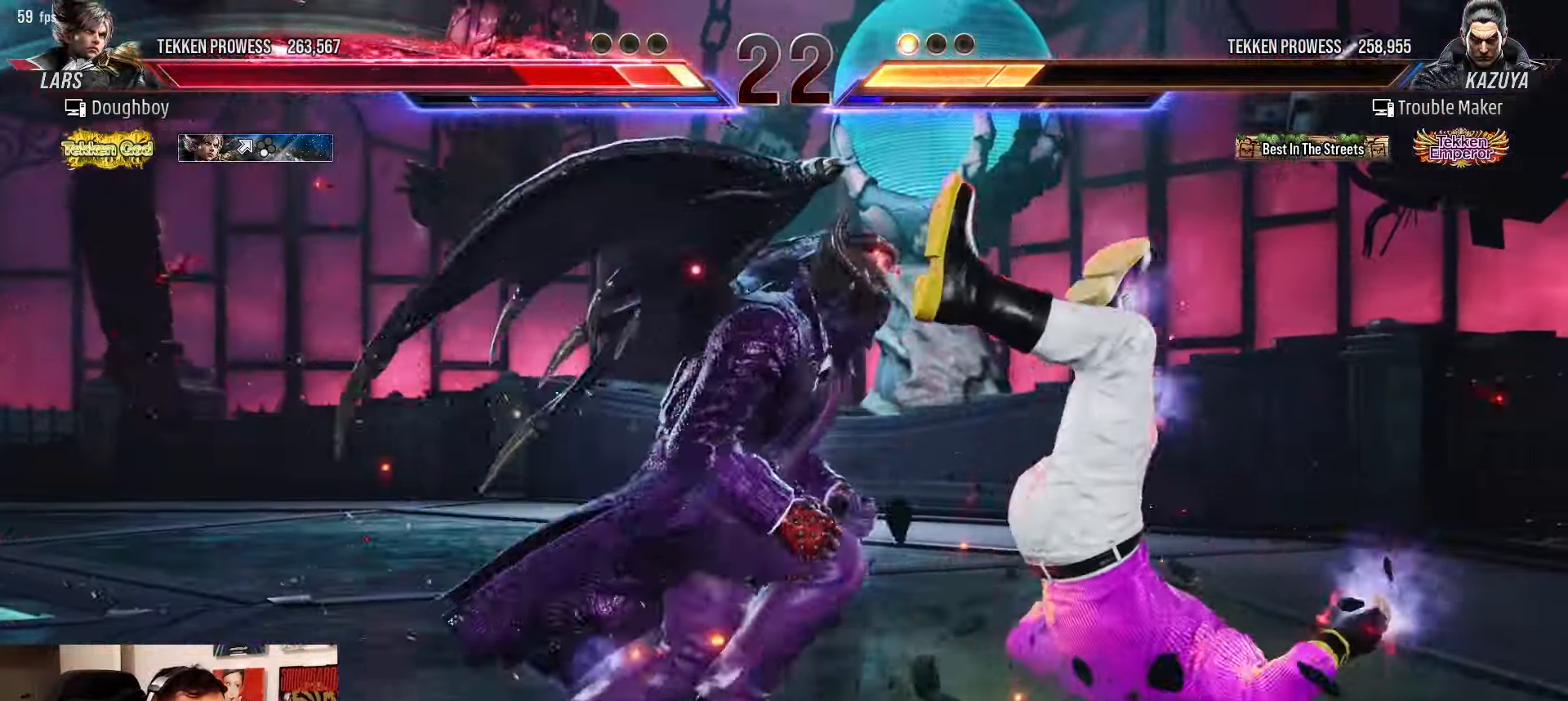
{"buttons": [], "left_stick": "left", "events": [[33, "TRIANGLE", "up"], [183, "TRIANGLE", "down"], [250, "TRIANGLE", "up"], [417, "SQUARE", "down"], [417, "TRIANGLE", "down"], [500, "SQUARE", "up"], [500, "TRIANGLE", "up"]]}
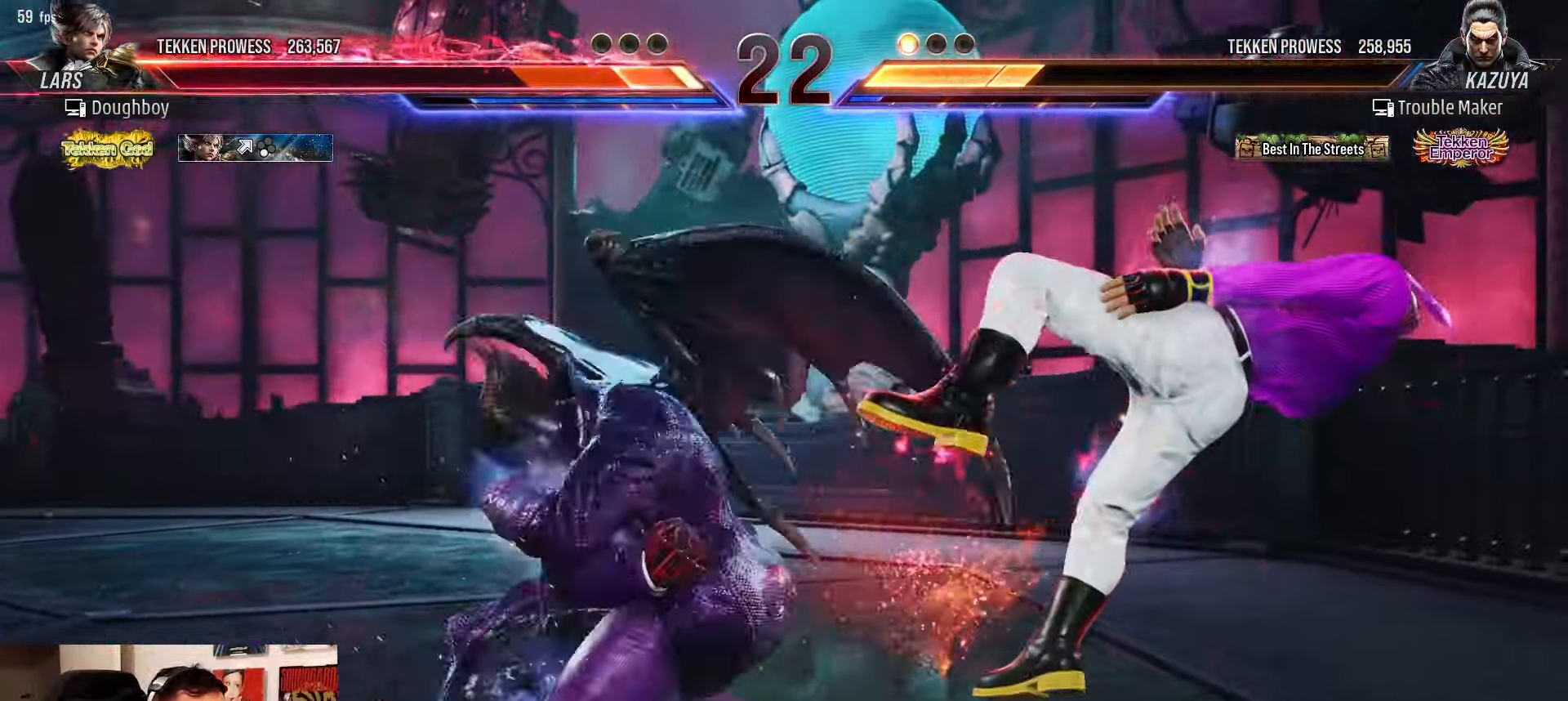
{"buttons": ["SQUARE", "TRIANGLE"], "left_stick": "left", "events": [[117, "SQUARE", "down"], [117, "TRIANGLE", "down"], [183, "SQUARE", "up"], [200, "TRIANGLE", "up"], [333, "SQUARE", "down"], [333, "TRIANGLE", "down"], [383, "SQUARE", "up"], [383, "TRIANGLE", "up"], [500, "SQUARE", "down"], [500, "TRIANGLE", "down"]]}
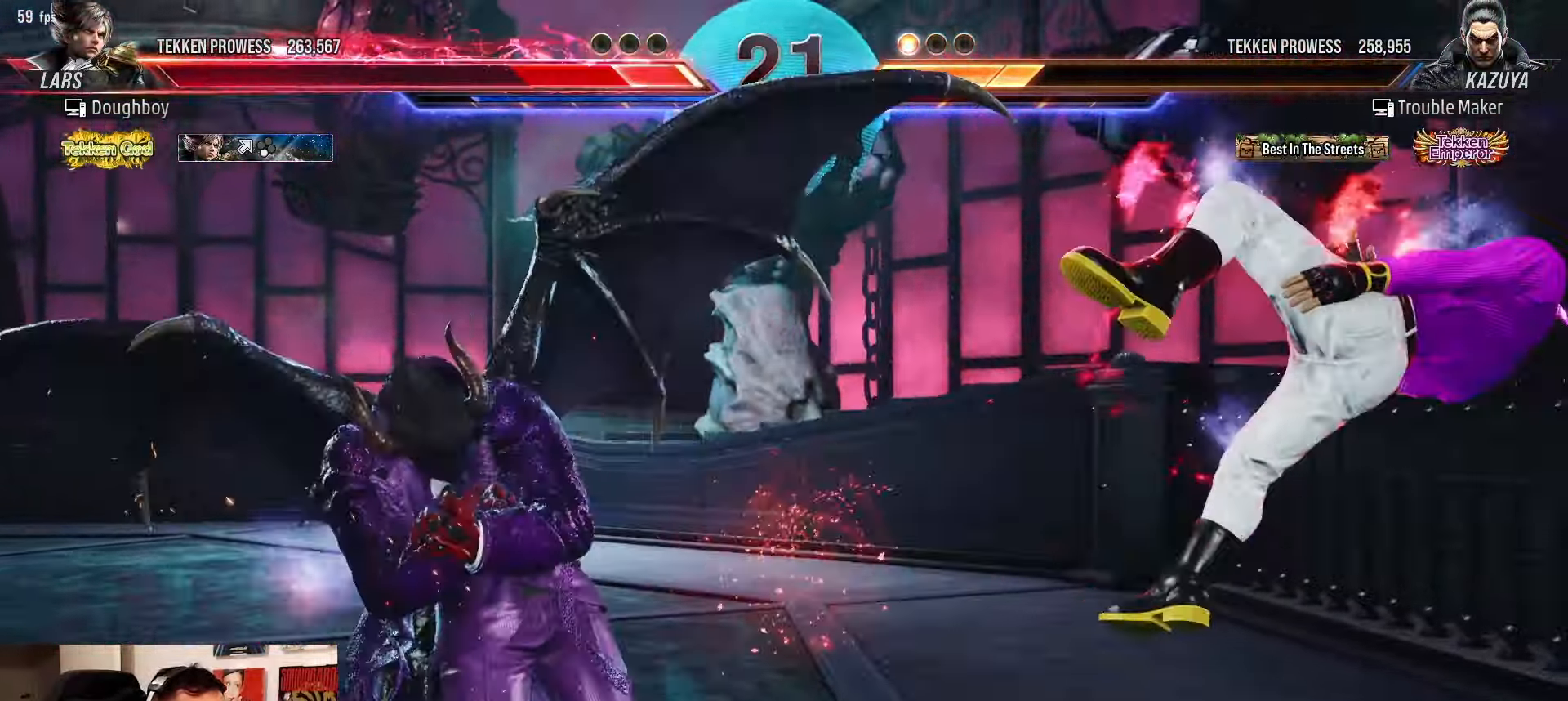
{"buttons": [], "left_stick": "center", "events": [[167, "left_stick", "center"], [200, "SQUARE", "up"], [250, "TRIANGLE", "up"]]}
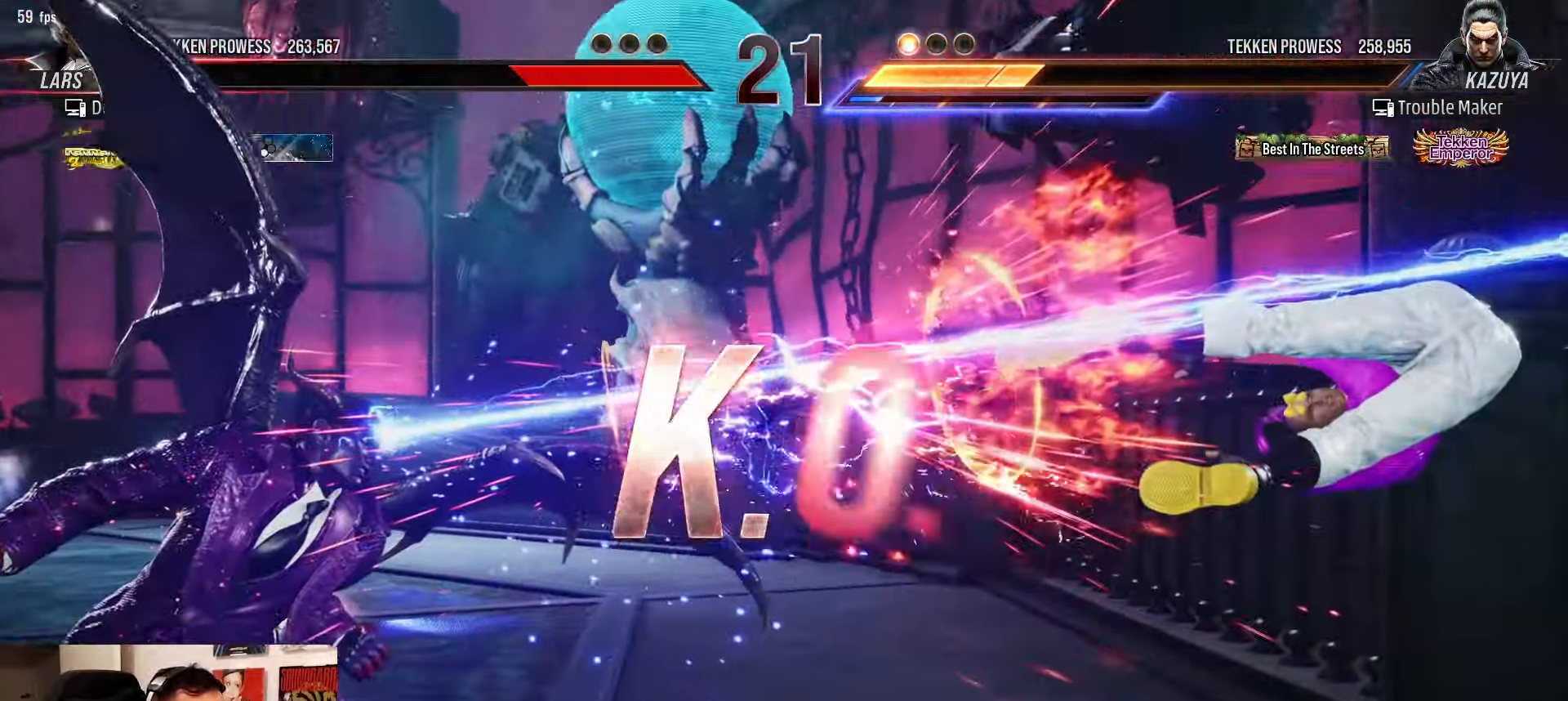
{"buttons": [], "left_stick": "center", "events": []}
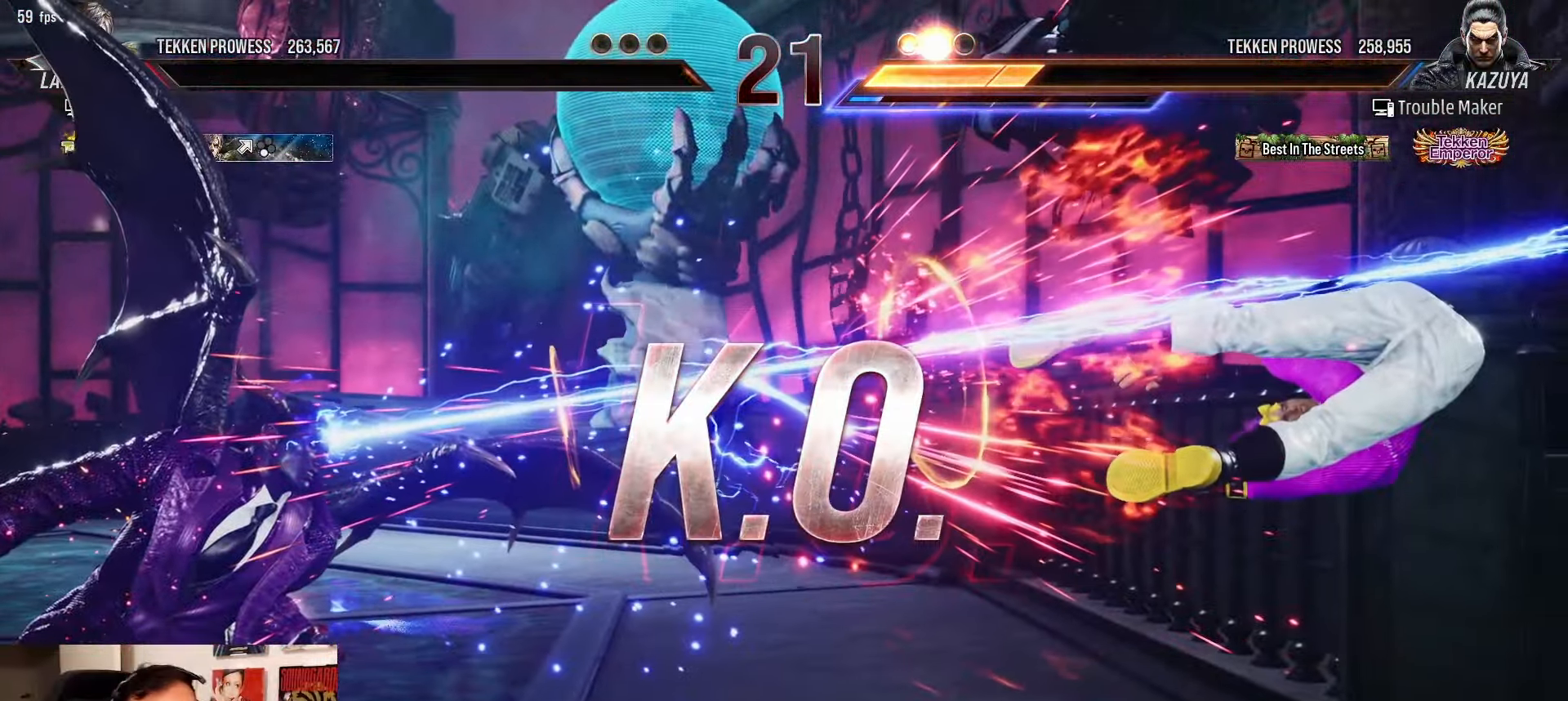
{"buttons": [], "left_stick": "center", "events": []}
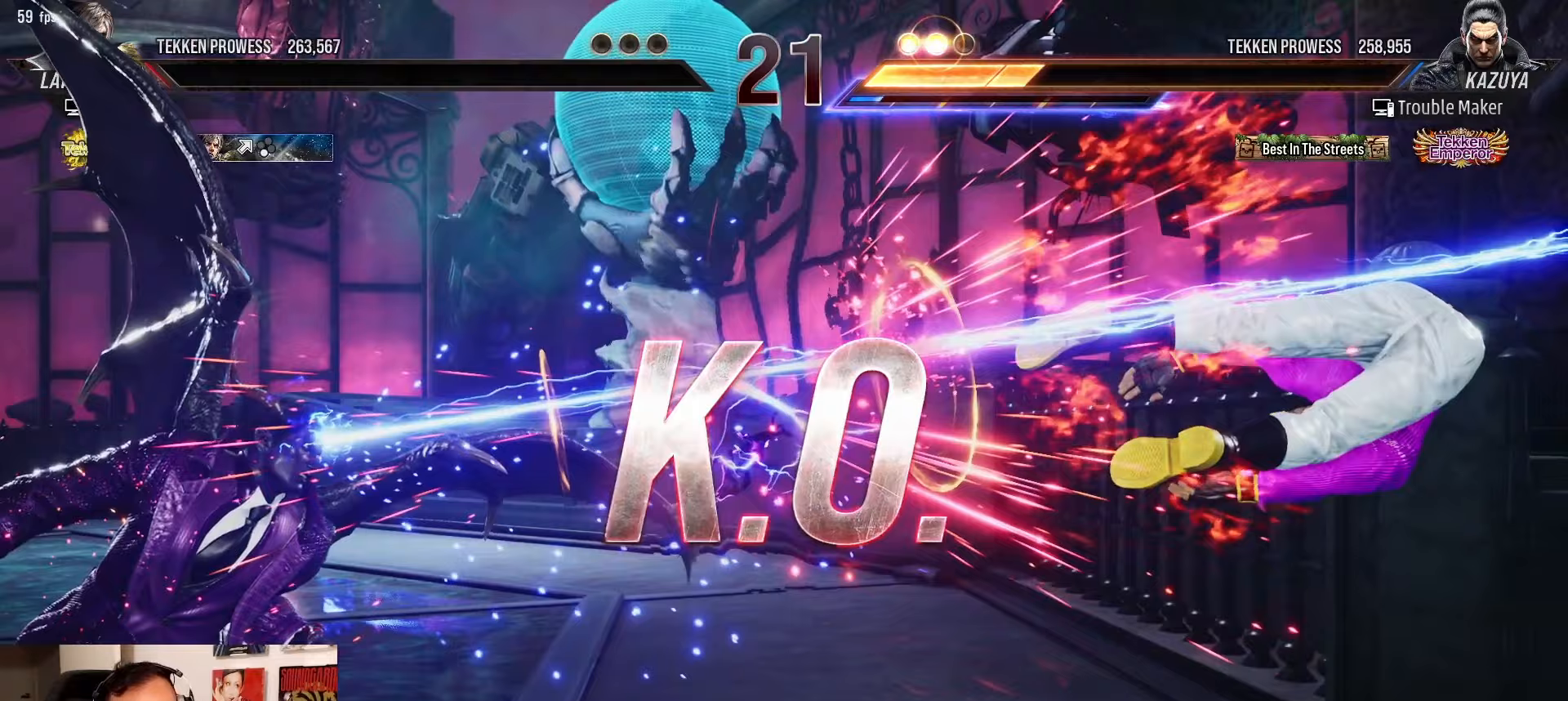
{"buttons": [], "left_stick": "center", "events": []}
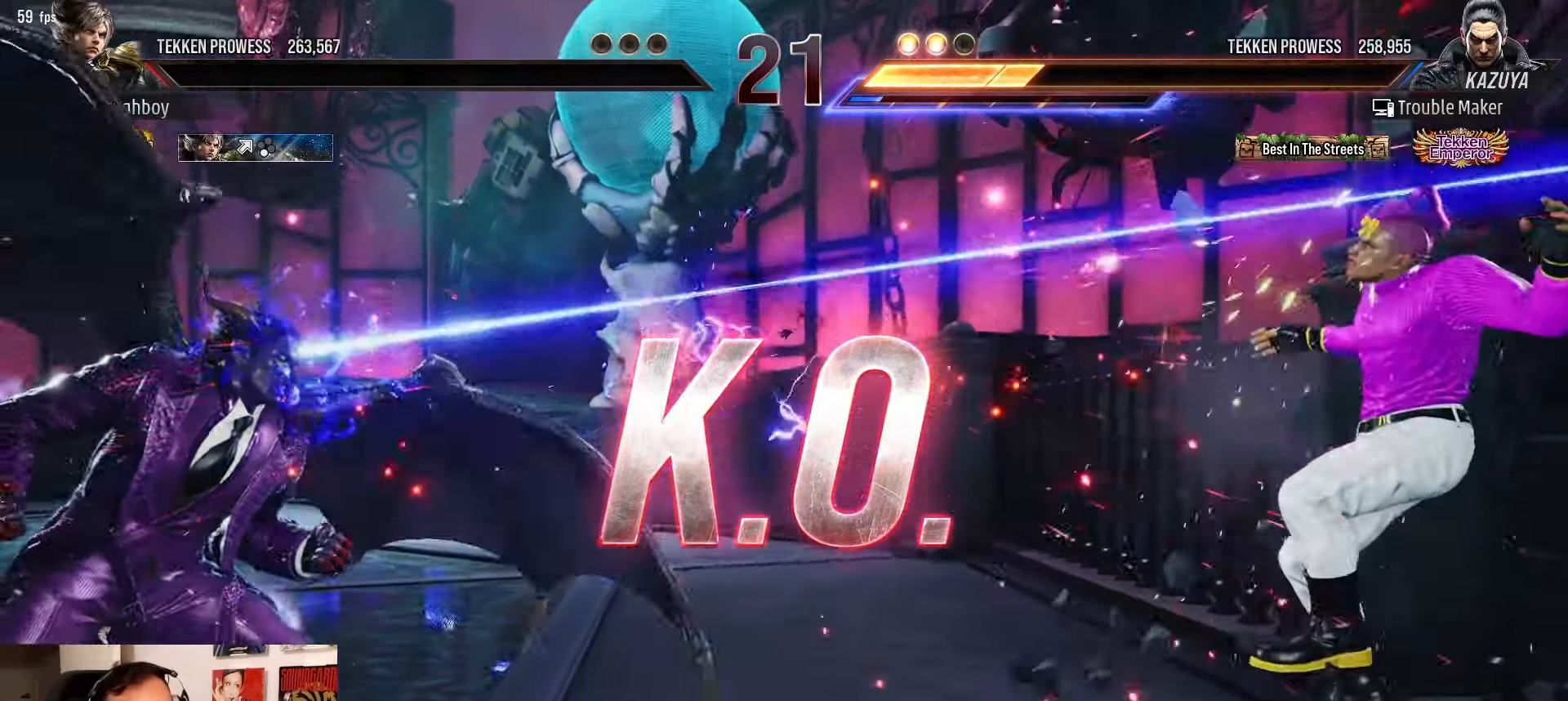
{"buttons": [], "left_stick": "center", "events": []}
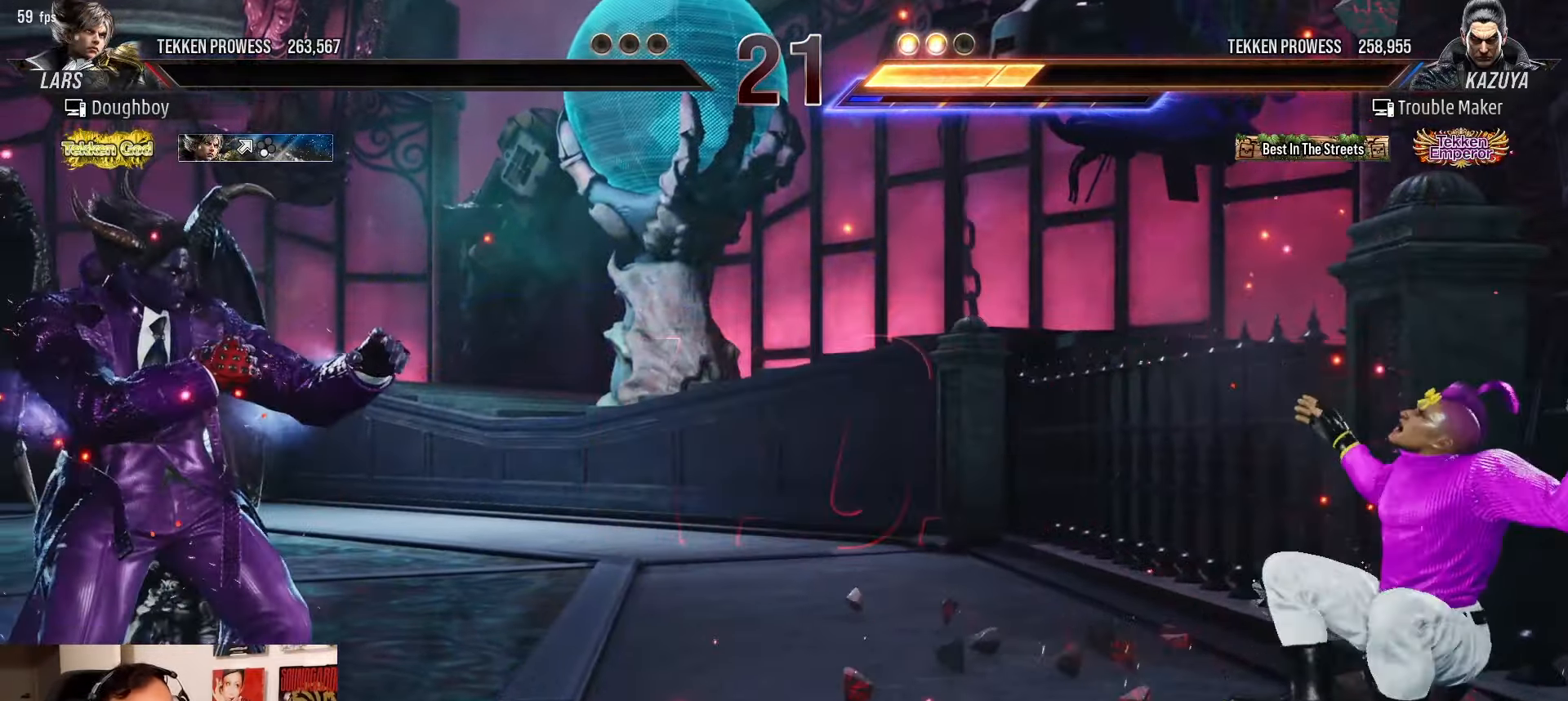
{"buttons": [], "left_stick": "center", "events": []}
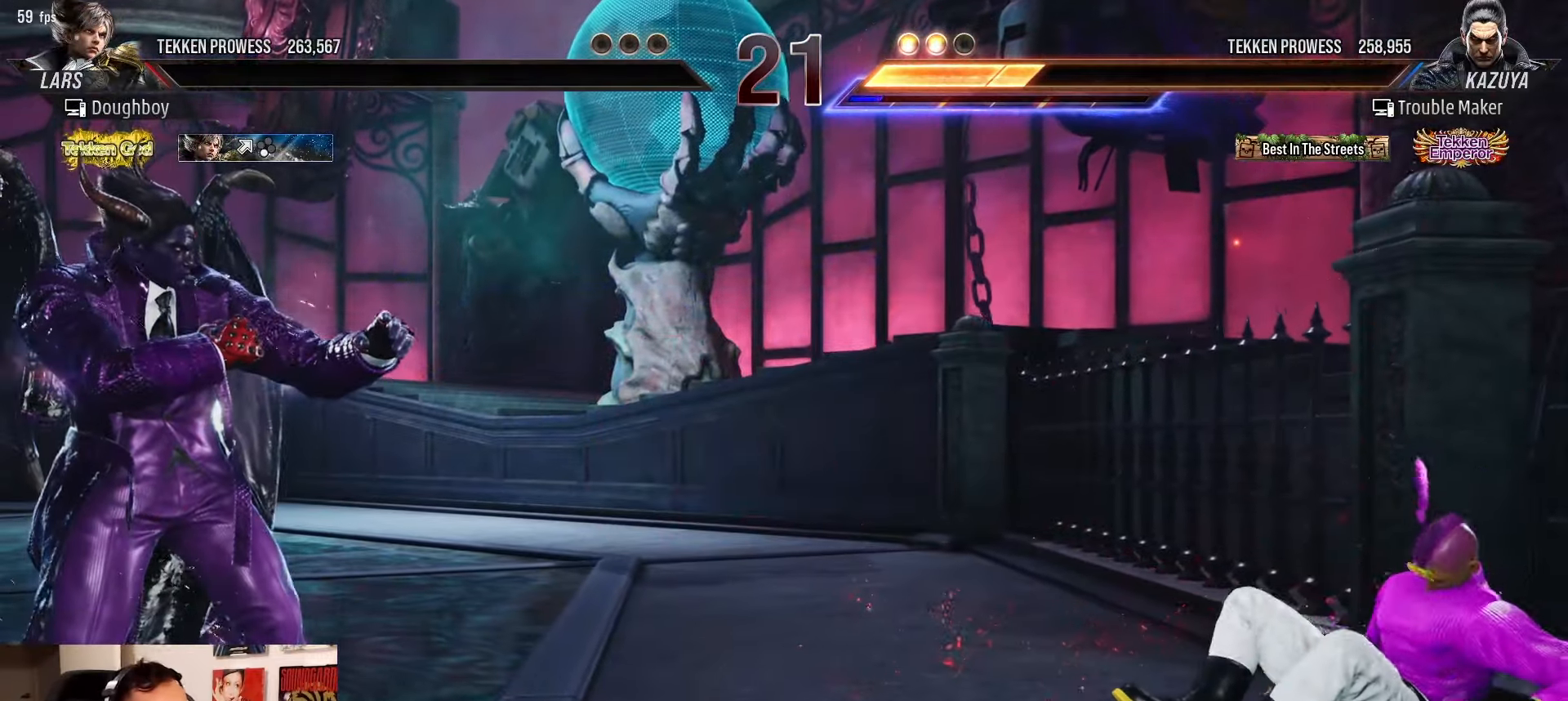
{"buttons": [], "left_stick": "center"}
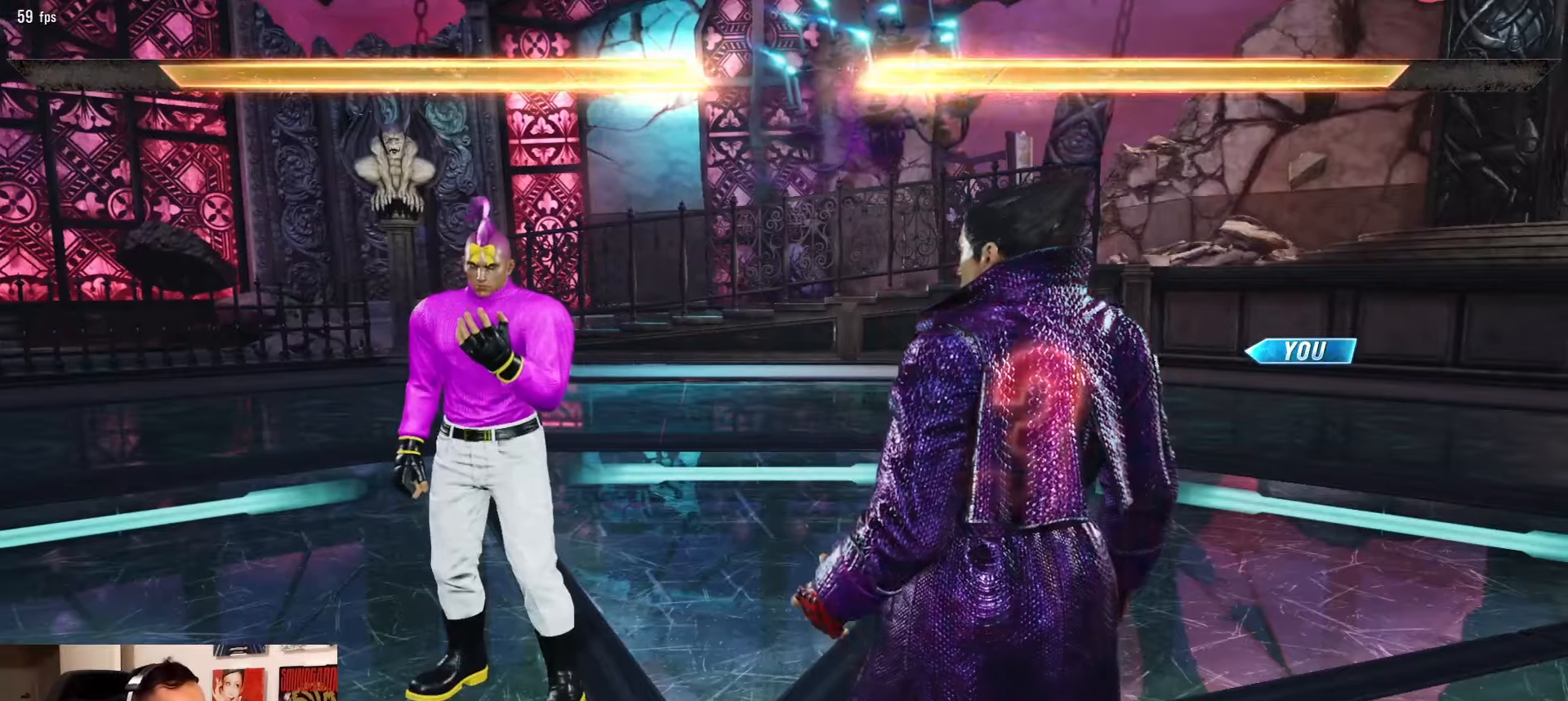
{"buttons": [], "left_stick": "center", "events": [[167, "CIRCLE", "down"], [300, "SQUARE", "down"], [367, "CIRCLE", "up"], [417, "SQUARE", "up"]]}
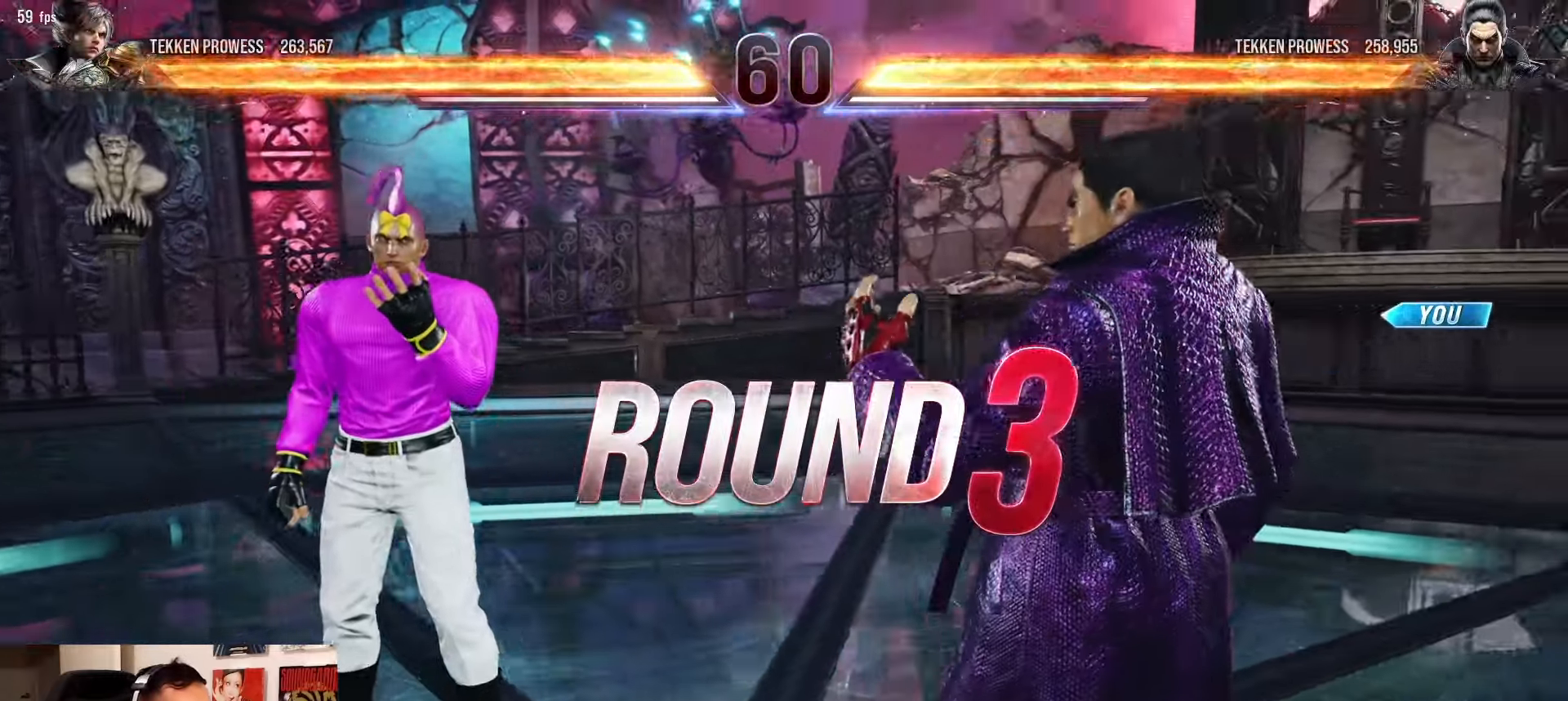
{"buttons": [], "left_stick": "center", "events": []}
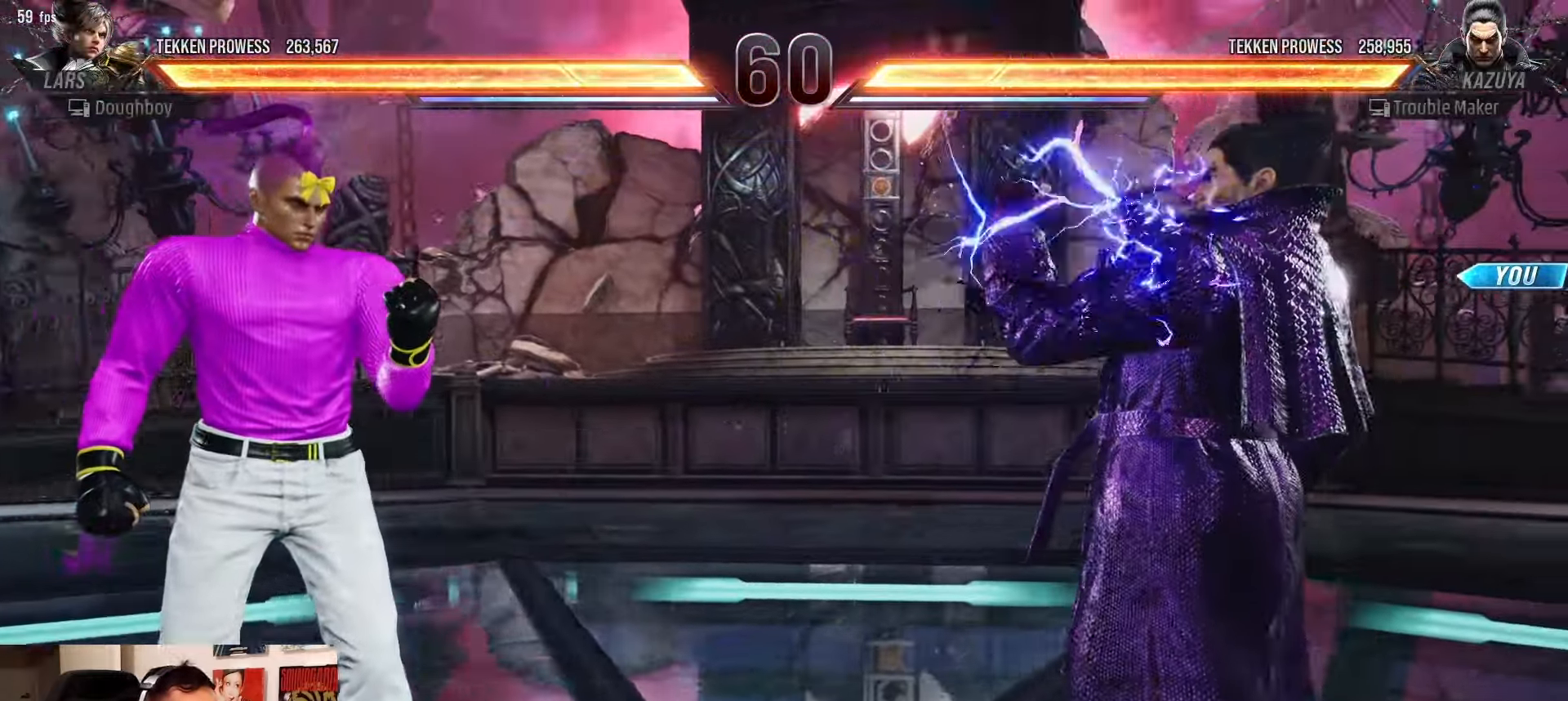
{"buttons": [], "left_stick": "center", "events": []}
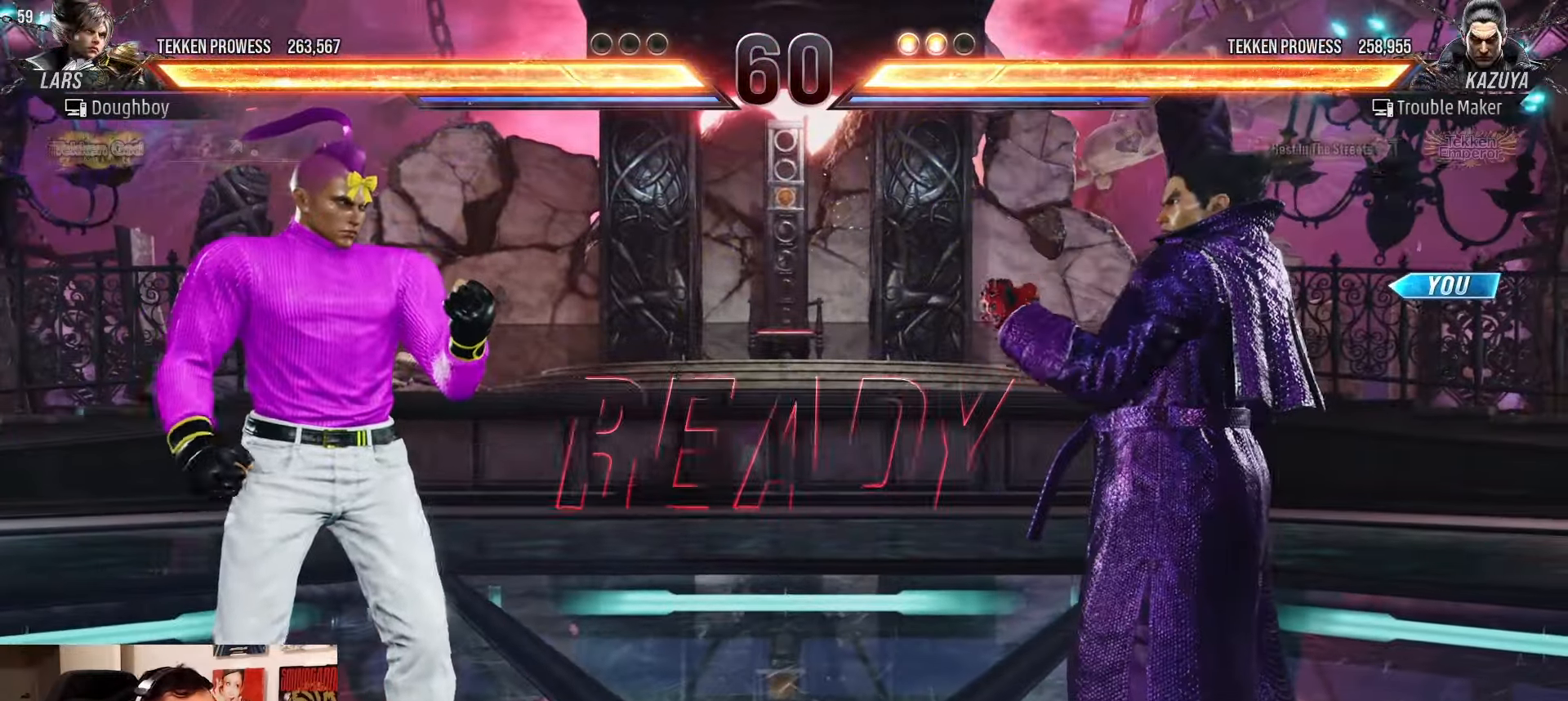
{"buttons": ["CIRCLE", "SQUARE"], "left_stick": "center", "events": [[333, "CIRCLE", "down"], [450, "SQUARE", "down"]]}
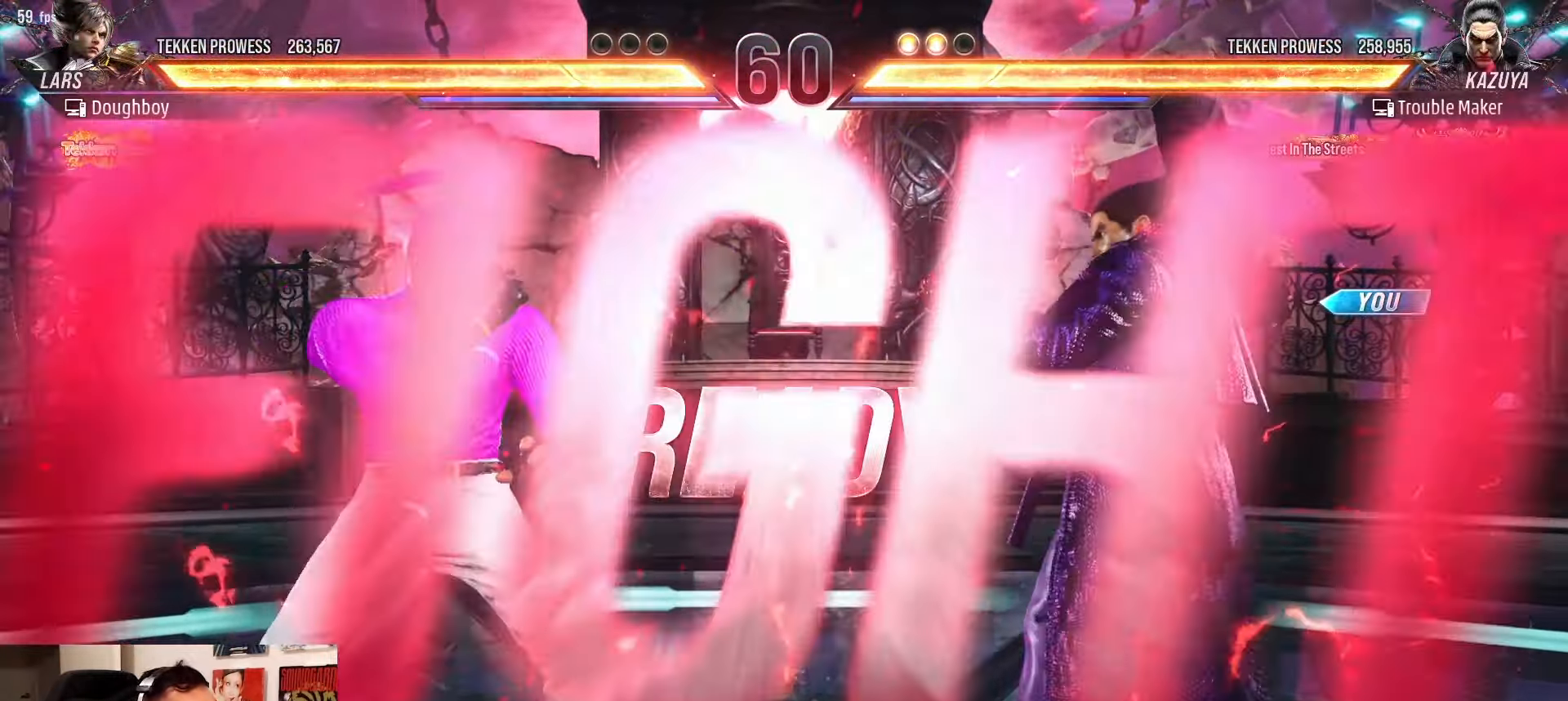
{"buttons": [], "left_stick": "center", "events": [[33, "CIRCLE", "up"], [50, "SQUARE", "up"]]}
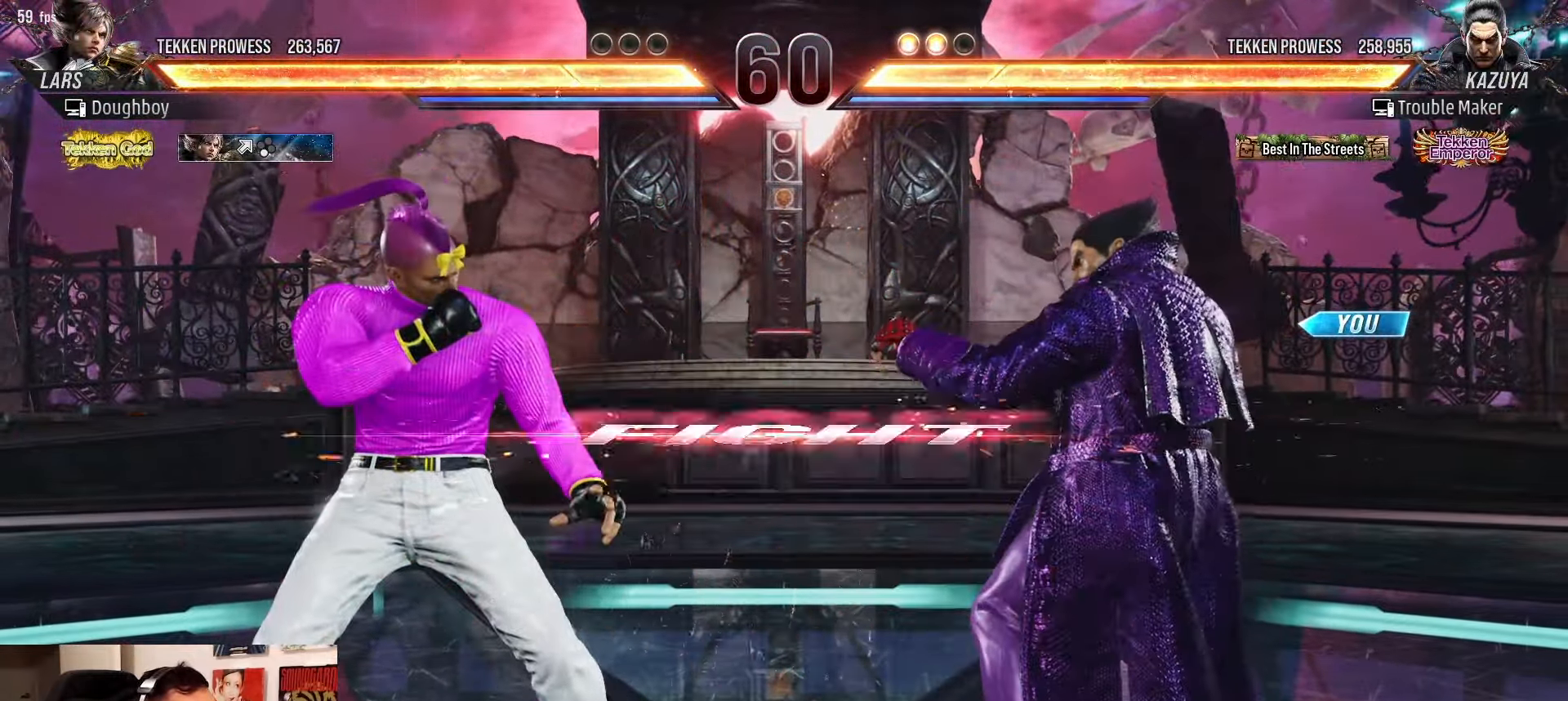
{"buttons": [], "left_stick": "right", "events": [[100, "left_stick", "right"], [167, "left_stick", "center"], [233, "left_stick", "right"]]}
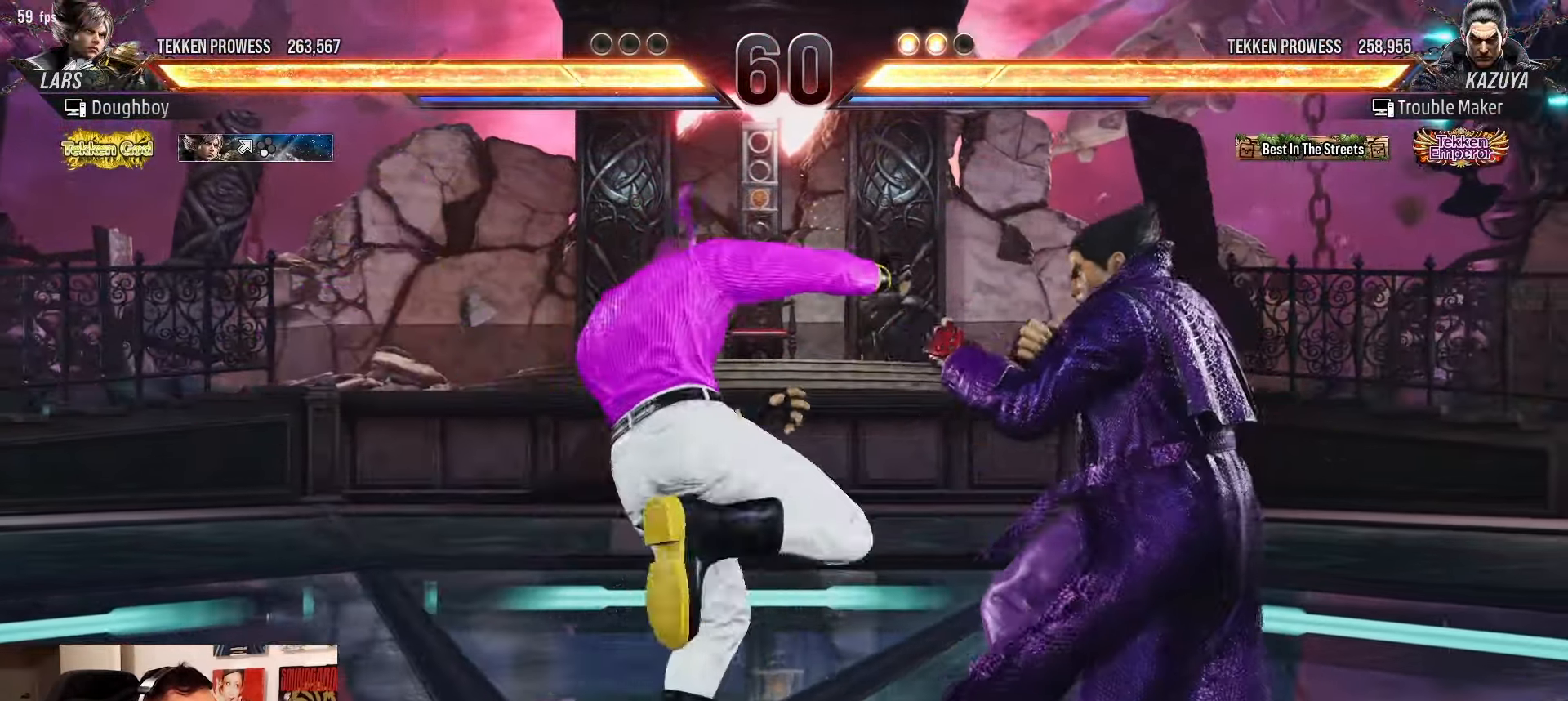
{"buttons": [], "left_stick": "center", "events": [[67, "left_stick", "center"], [217, "left_stick", "down-right"], [417, "left_stick", "center"]]}